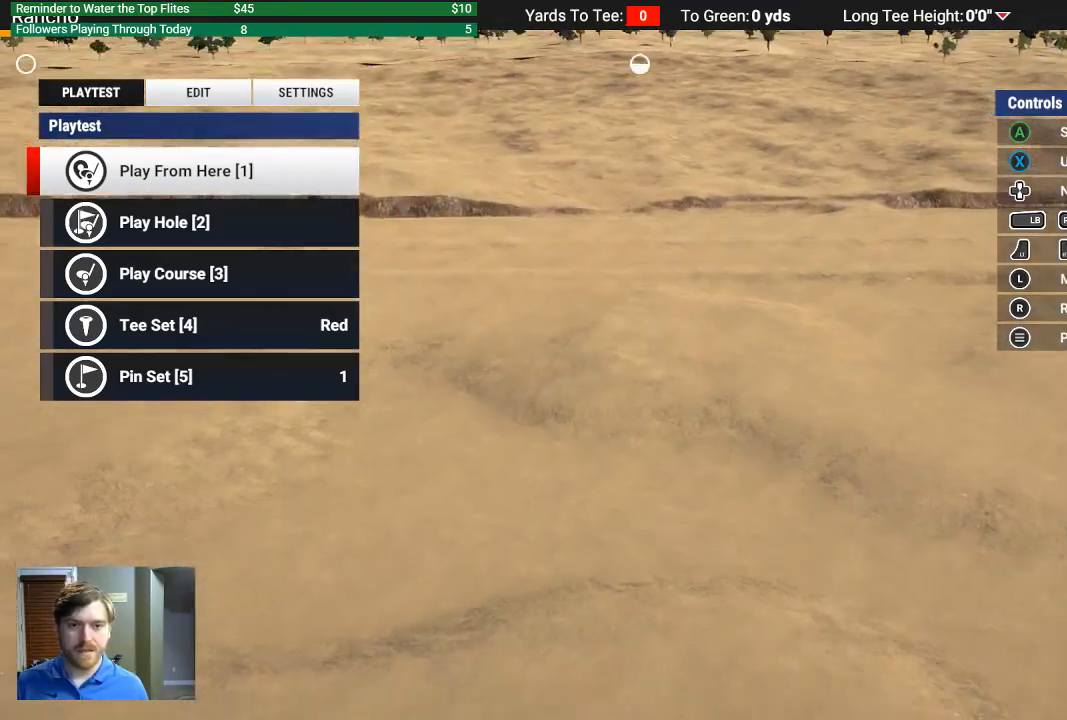
Gameplay with a controller (Xbox layout); each line is a JSON object with the inputs held at the frame after it. "events" lists button and stick changes between this image and that frame as [ms after this image, input, new state], when the widget could be followed in between.
{"buttons": [], "left_stick": "down-right", "right_stick": "center", "events": [[333, "left_stick", "down-right"]]}
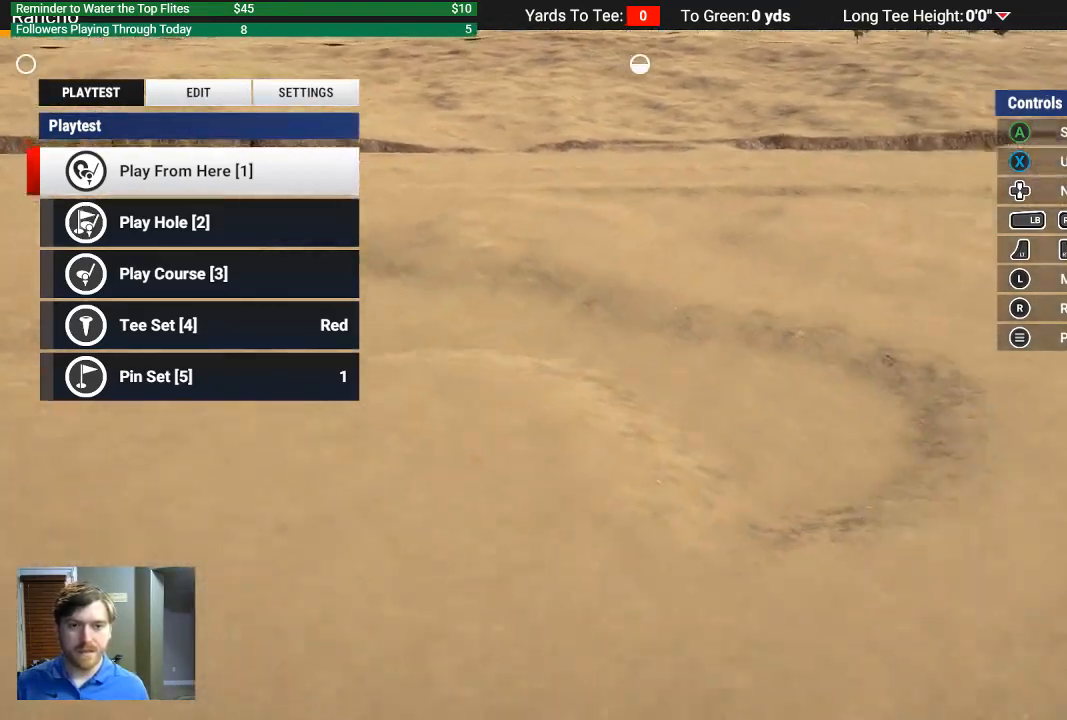
{"buttons": [], "left_stick": "down-right", "right_stick": "center", "events": []}
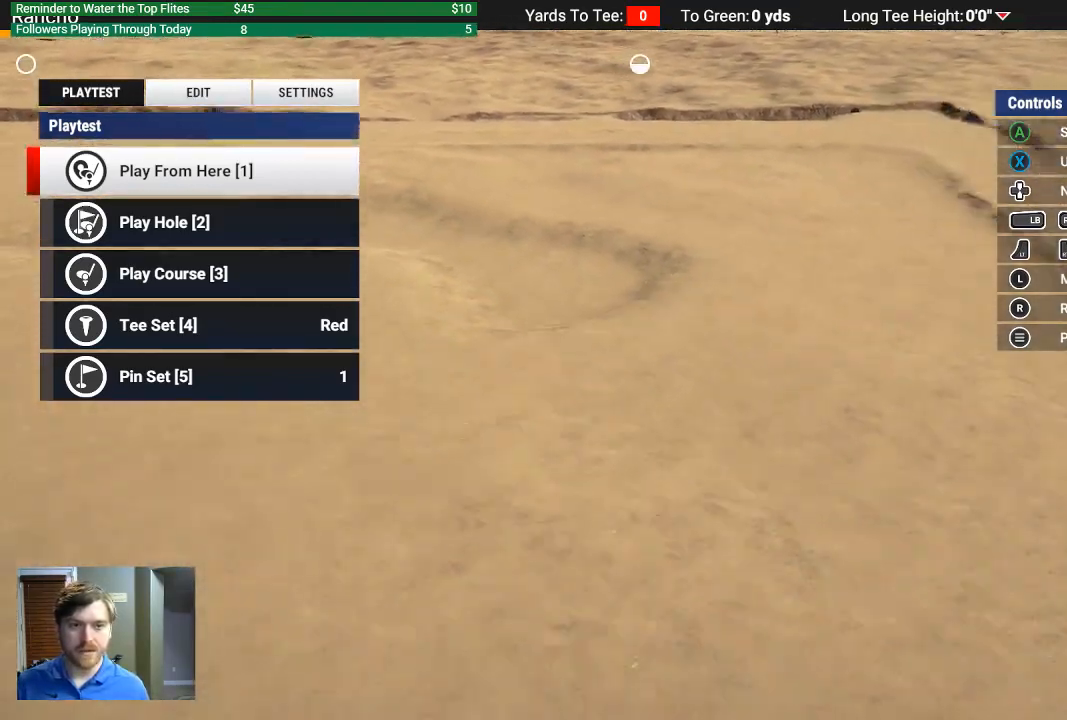
{"buttons": [], "left_stick": "down", "right_stick": "center", "events": [[500, "left_stick", "down"]]}
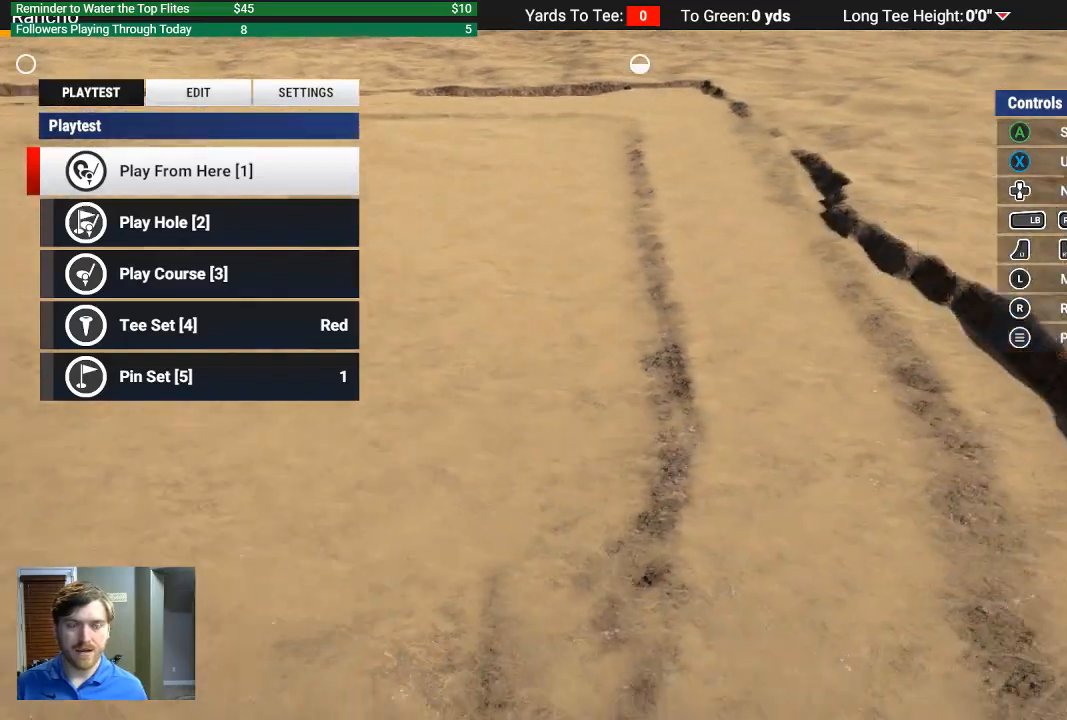
{"buttons": [], "left_stick": "down", "right_stick": "center", "events": []}
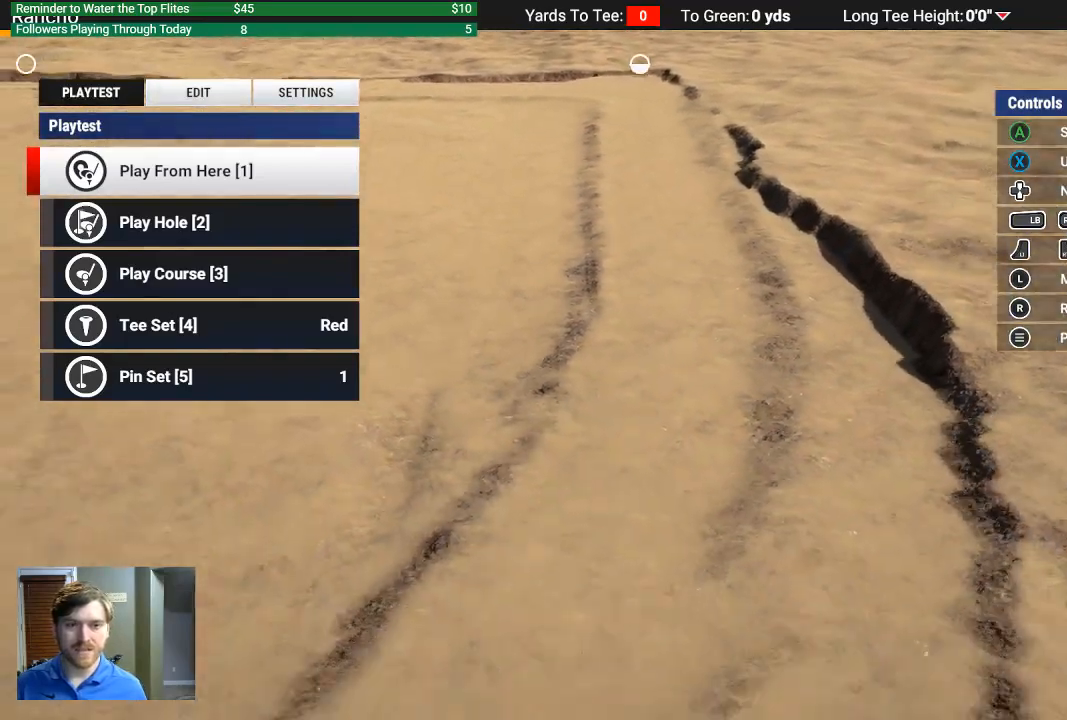
{"buttons": ["R2"], "left_stick": "down", "right_stick": "center", "events": [[100, "R2", "down"]]}
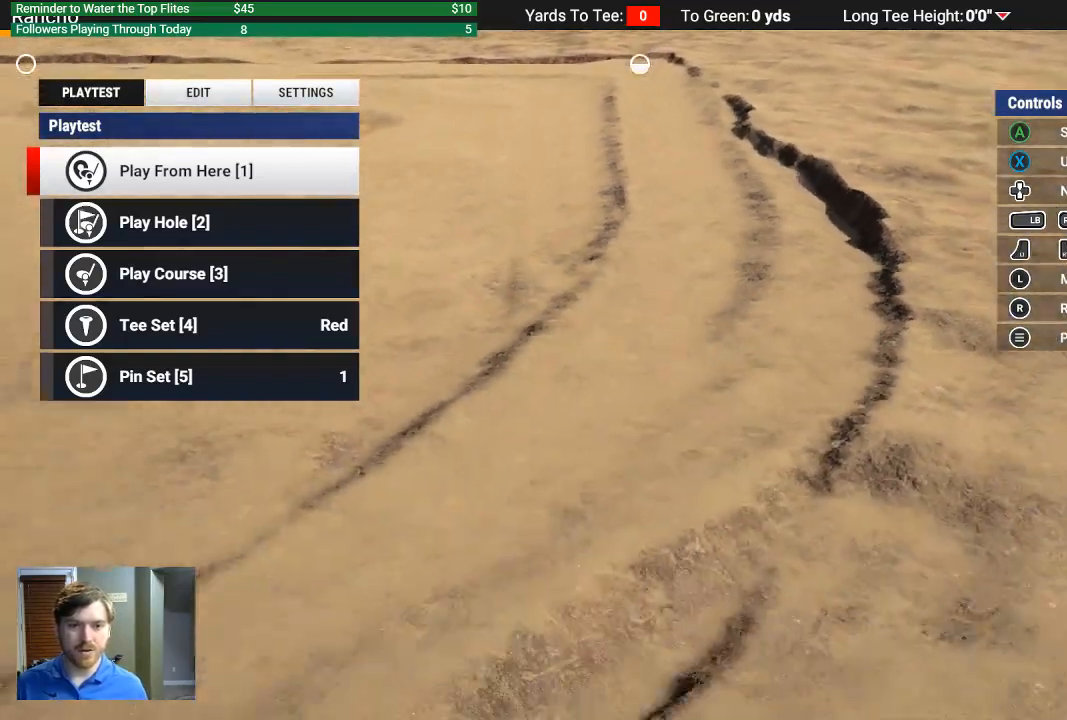
{"buttons": [], "left_stick": "down", "right_stick": "center"}
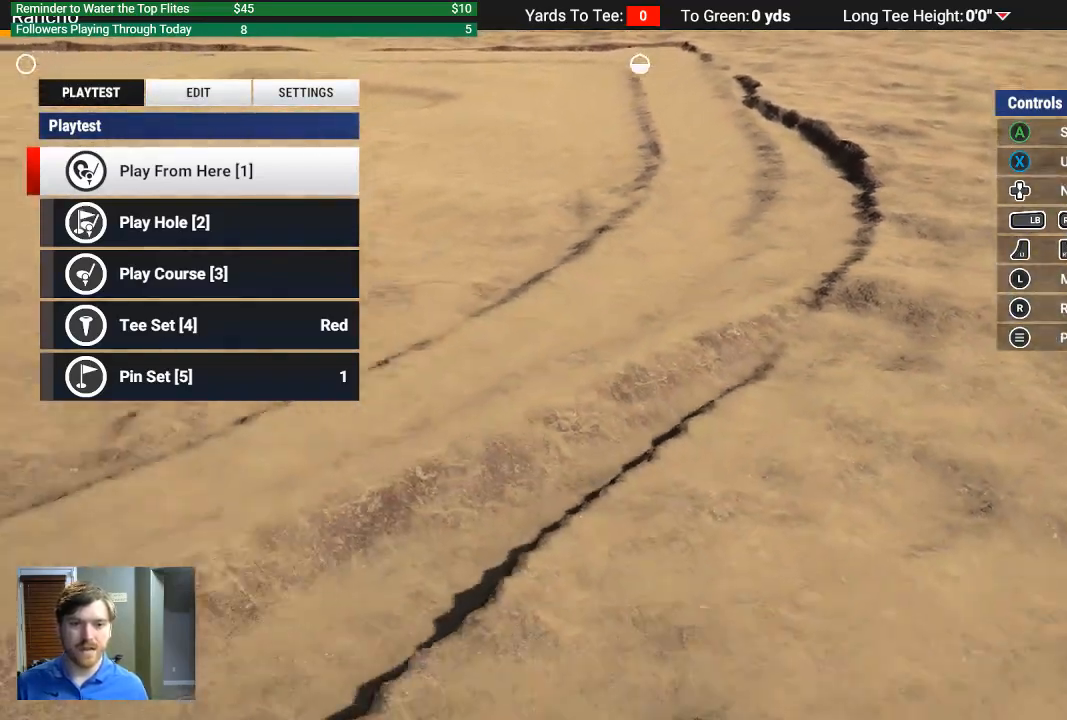
{"buttons": [], "left_stick": "down", "right_stick": "center", "events": []}
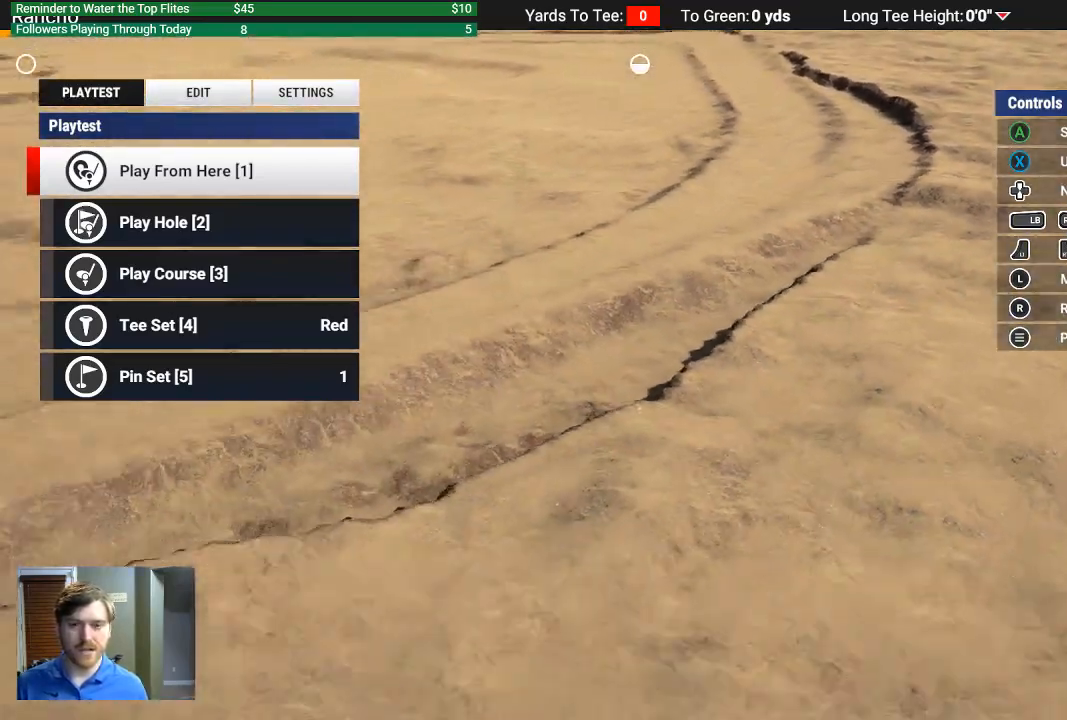
{"buttons": [], "left_stick": "down", "right_stick": "center", "events": []}
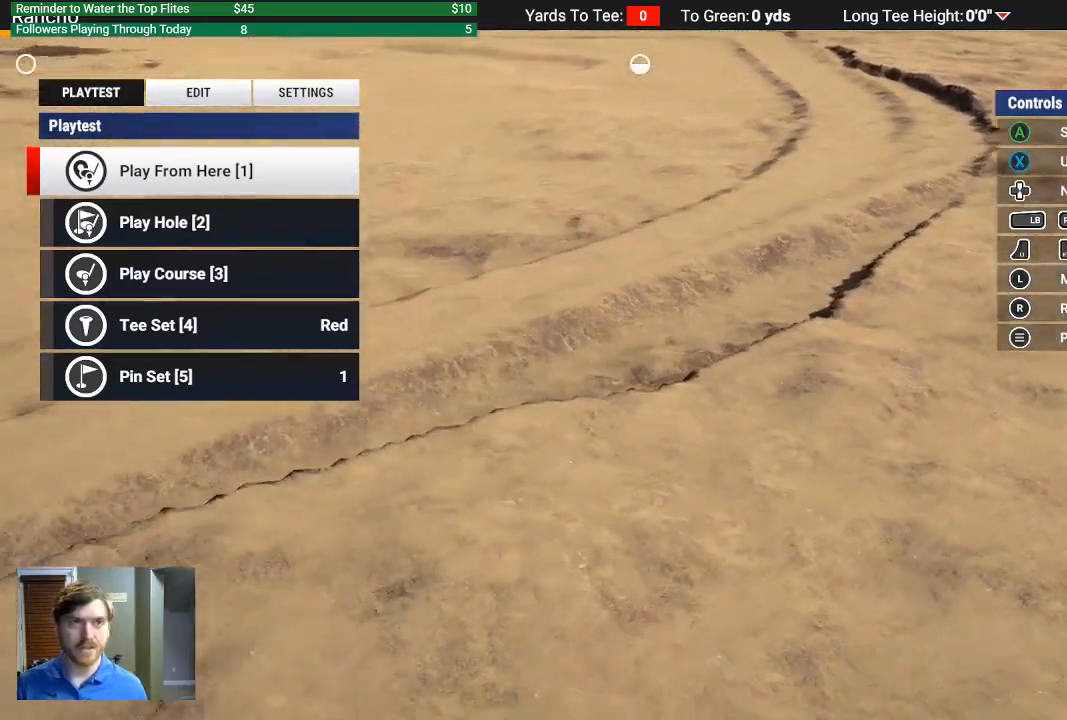
{"buttons": ["R2"], "left_stick": "down-left", "right_stick": "left", "events": [[167, "R2", "down"], [233, "left_stick", "down-left"], [267, "right_stick", "left"]]}
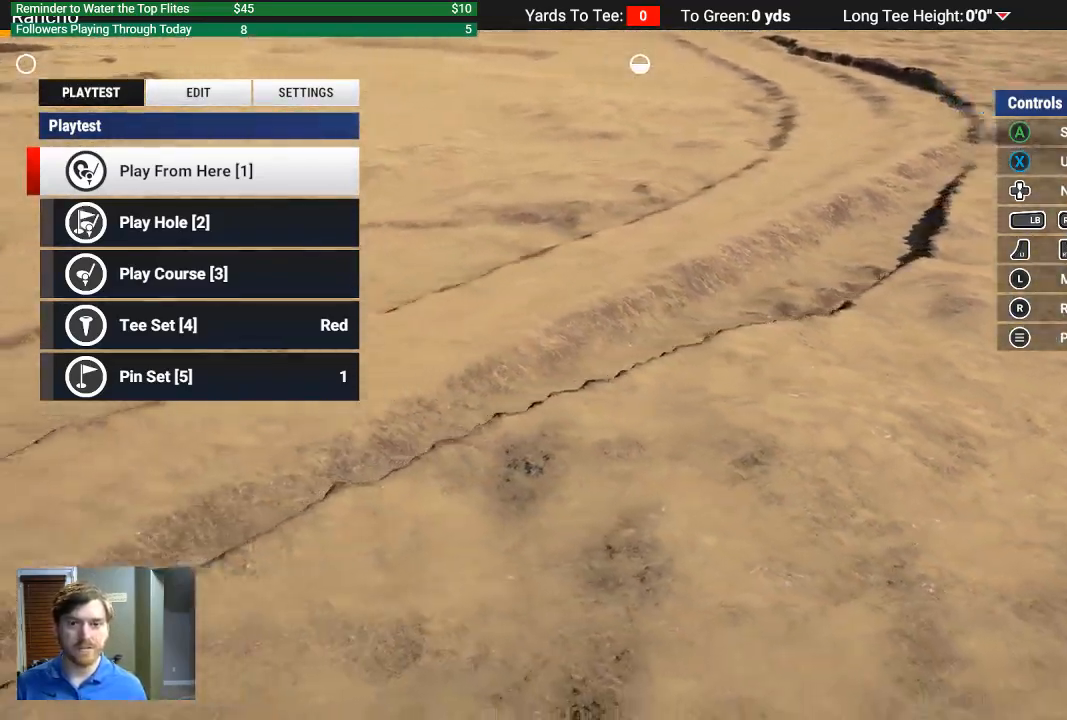
{"buttons": ["R2"], "left_stick": "down-left", "right_stick": "left", "events": []}
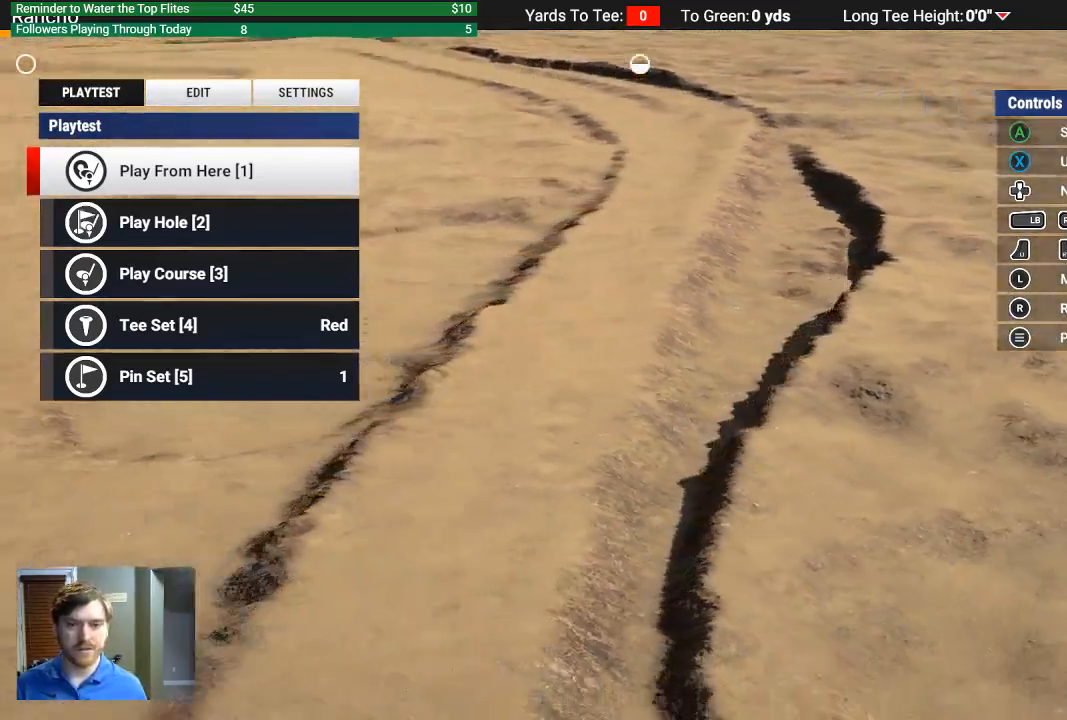
{"buttons": ["R2"], "left_stick": "down", "right_stick": "left", "events": [[33, "left_stick", "down"], [233, "R2", "up"], [500, "R2", "down"]]}
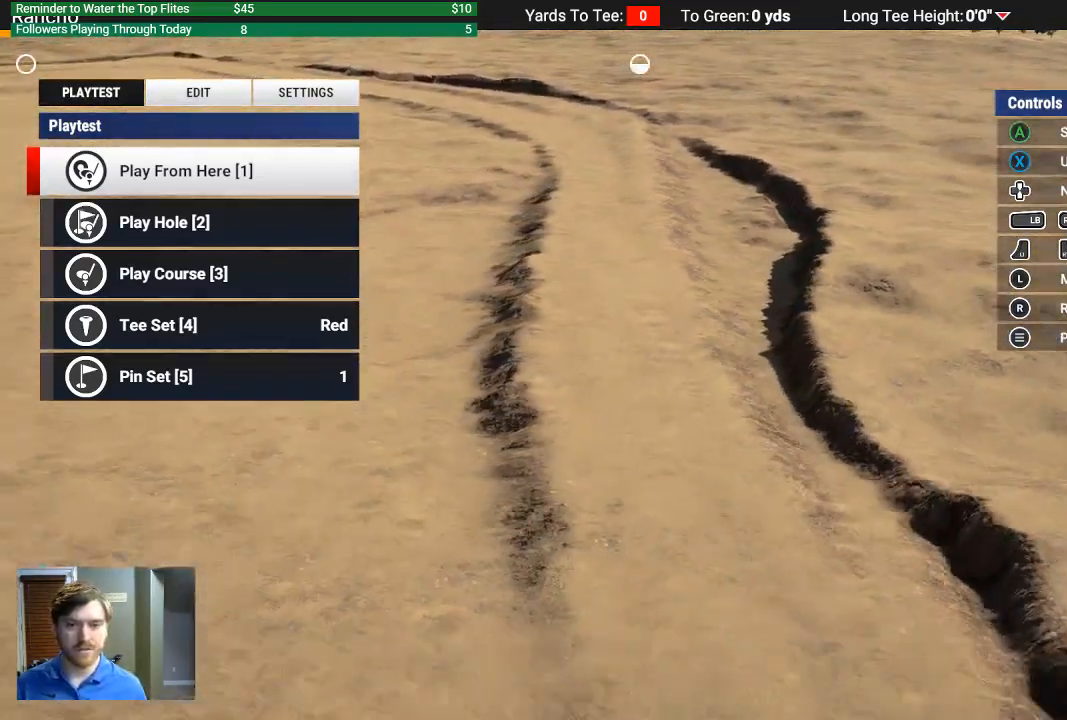
{"buttons": ["R2"], "left_stick": "down", "right_stick": "center", "events": [[100, "right_stick", "center"]]}
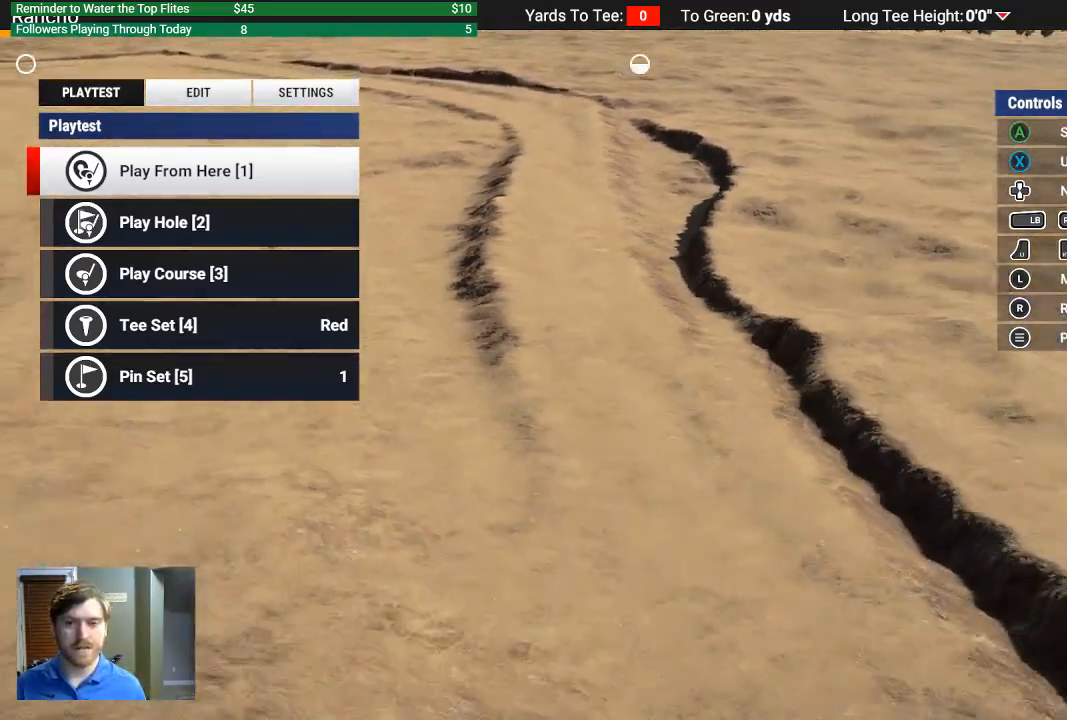
{"buttons": ["R2"], "left_stick": "down", "right_stick": "center", "events": []}
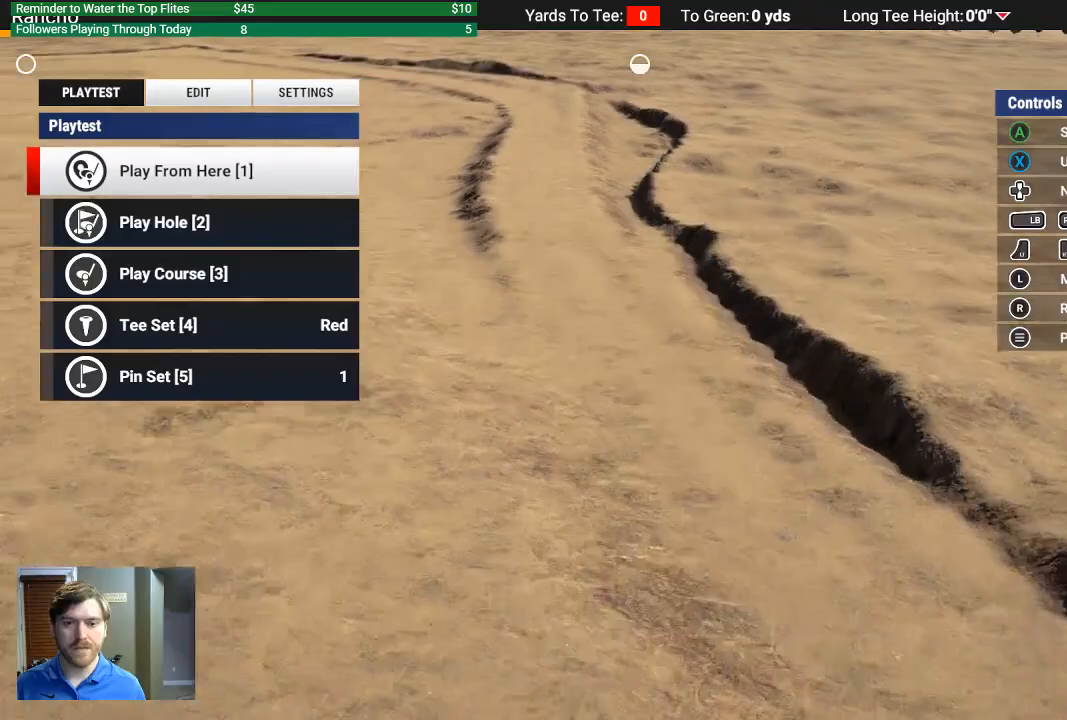
{"buttons": [], "left_stick": "down", "right_stick": "right", "events": [[267, "R2", "up"], [333, "right_stick", "right"]]}
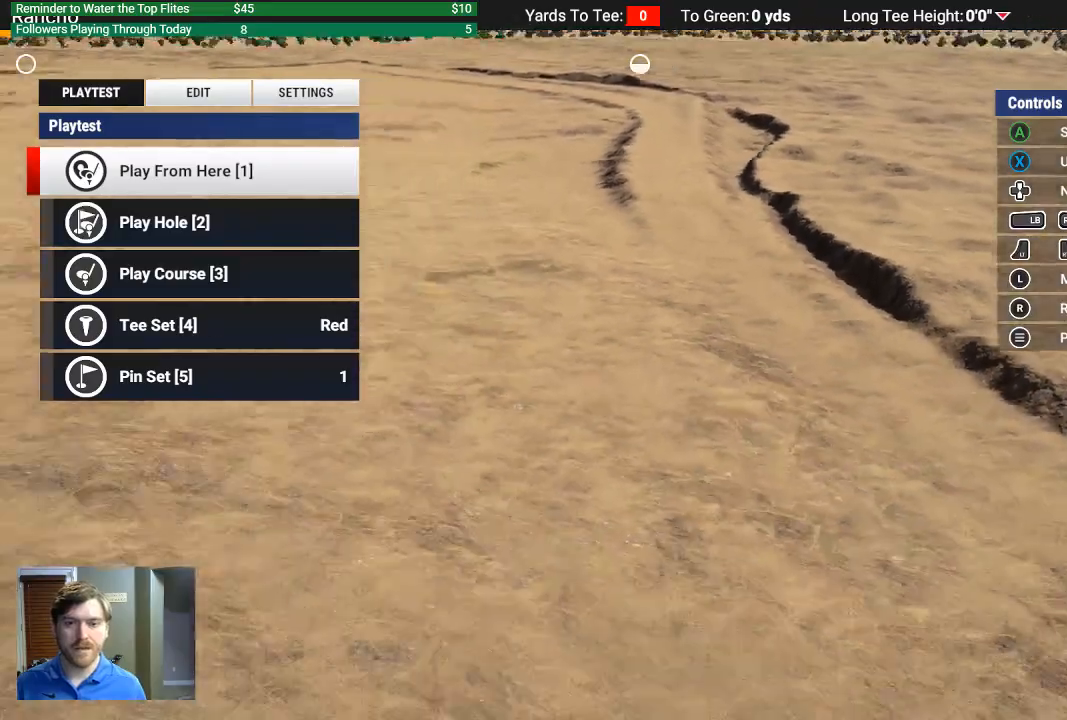
{"buttons": ["L2"], "left_stick": "center", "right_stick": "center", "events": [[333, "right_stick", "center"], [367, "left_stick", "center"], [400, "L2", "down"]]}
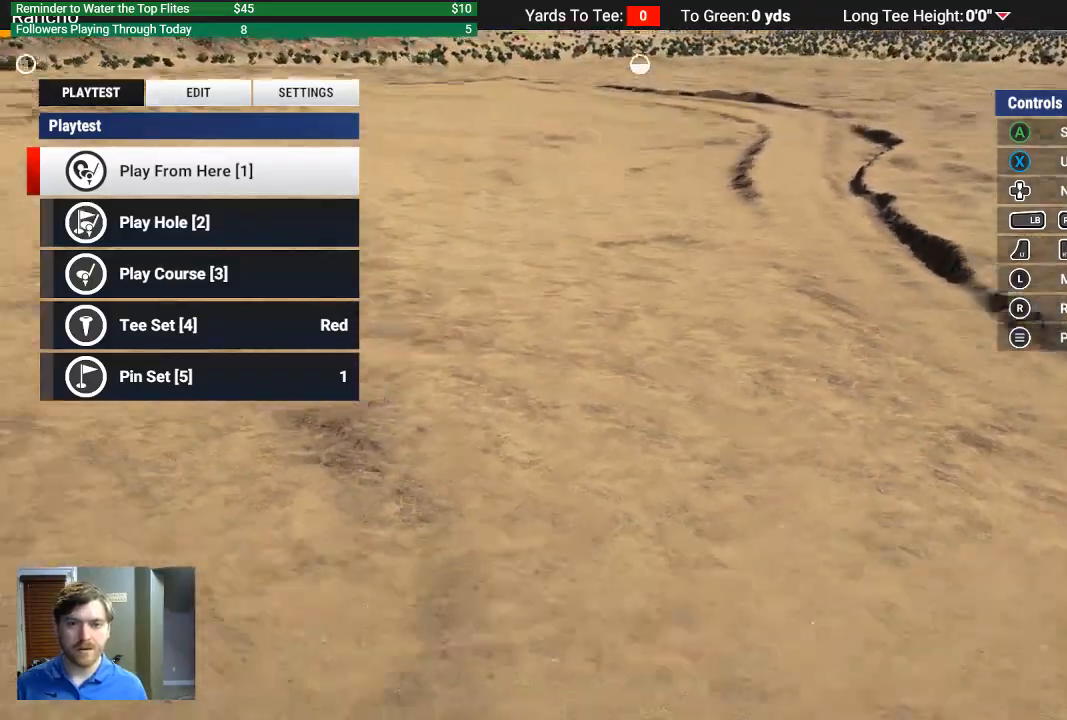
{"buttons": [], "left_stick": "down", "right_stick": "center", "events": [[200, "L2", "up"], [500, "left_stick", "down"]]}
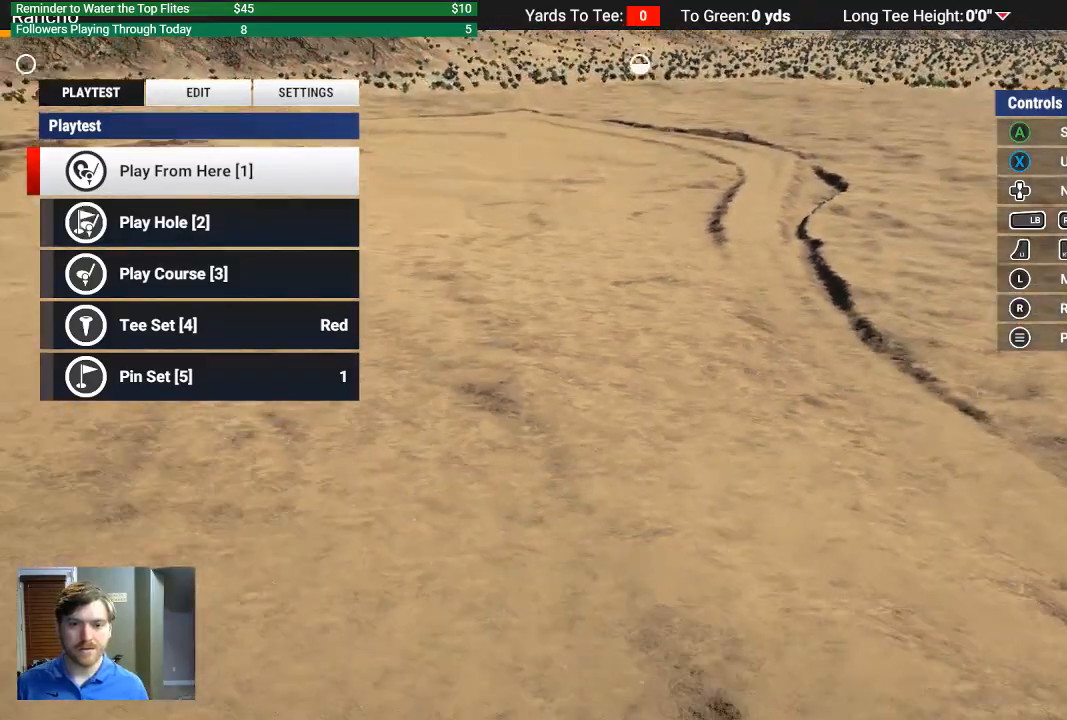
{"buttons": [], "left_stick": "down", "right_stick": "center", "events": []}
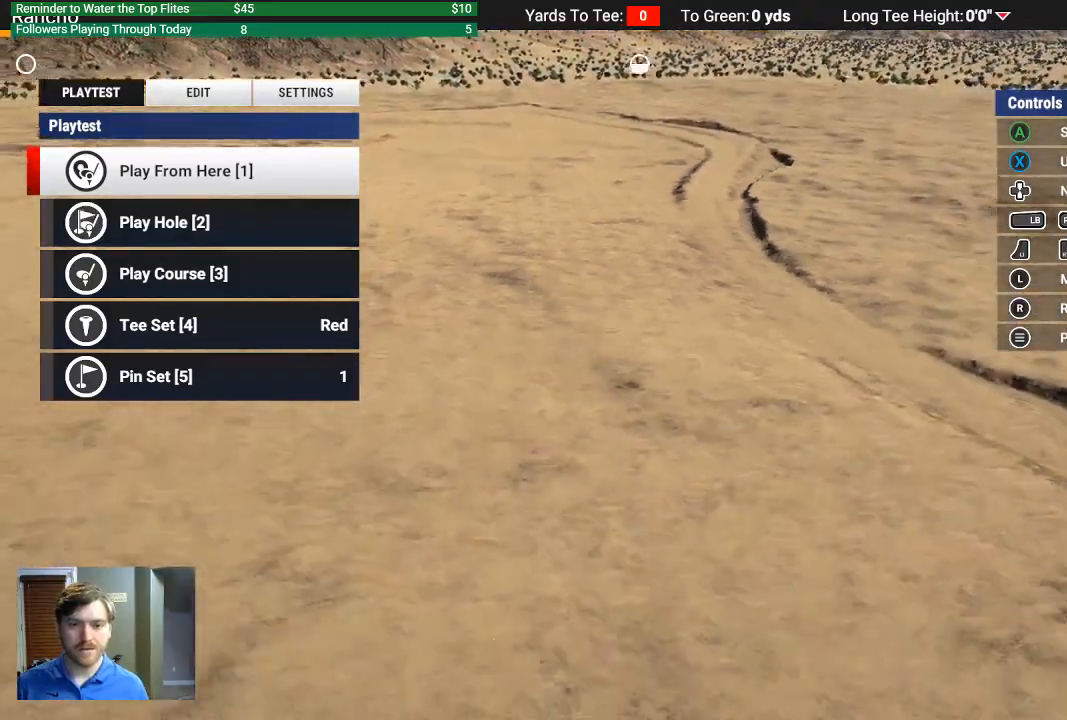
{"buttons": [], "left_stick": "down", "right_stick": "center", "events": []}
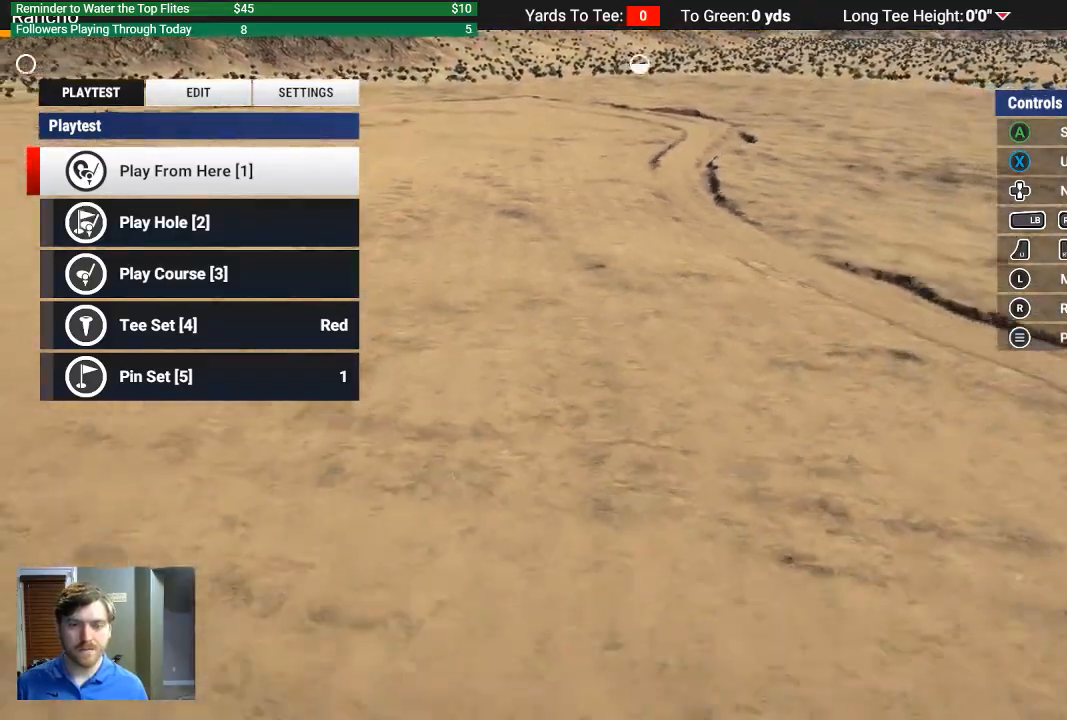
{"buttons": [], "left_stick": "center", "right_stick": "center", "events": [[500, "left_stick", "center"]]}
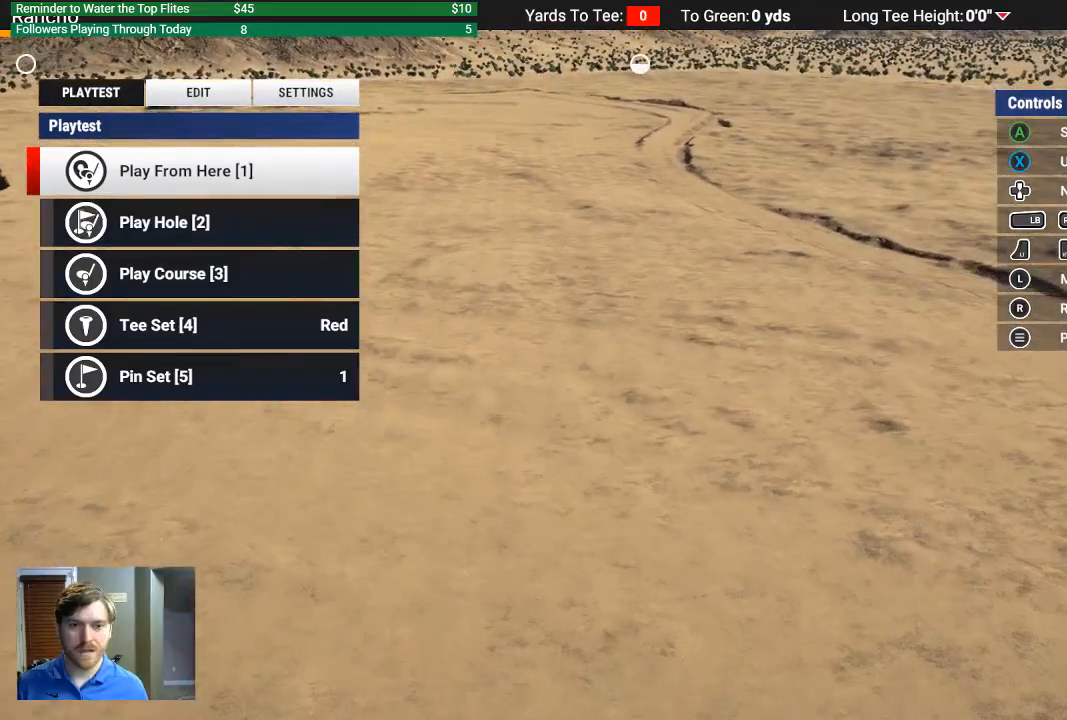
{"buttons": [], "left_stick": "center", "right_stick": "left", "events": [[267, "right_stick", "left"]]}
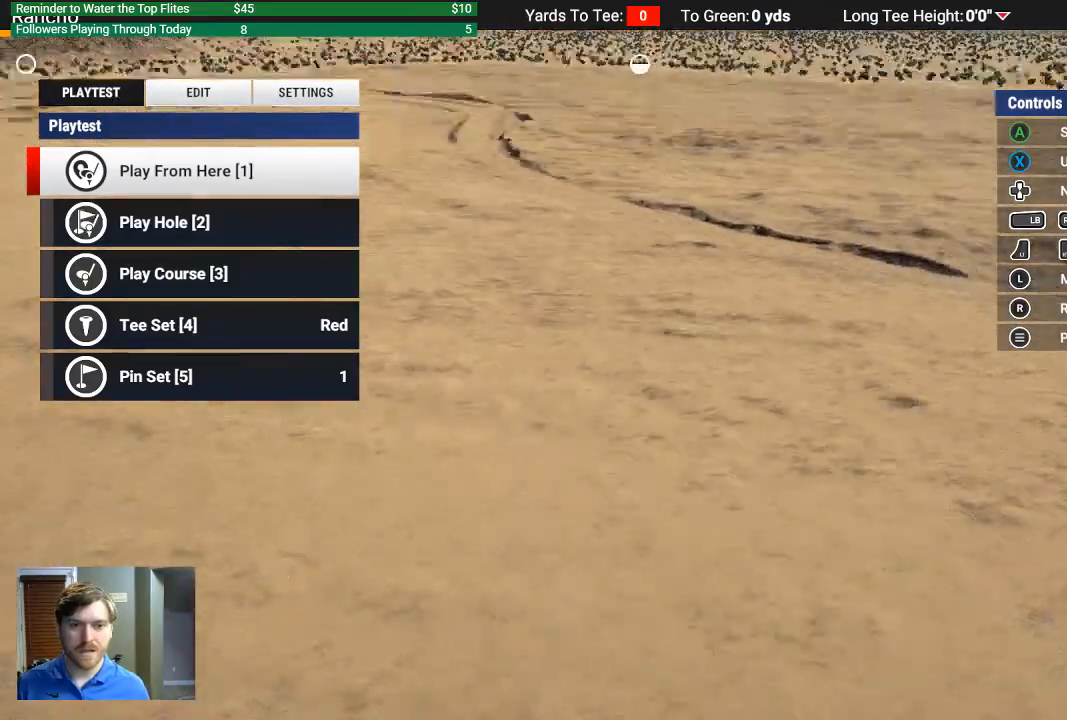
{"buttons": ["L2"], "left_stick": "down", "right_stick": "left", "events": [[133, "left_stick", "down"], [467, "L2", "down"]]}
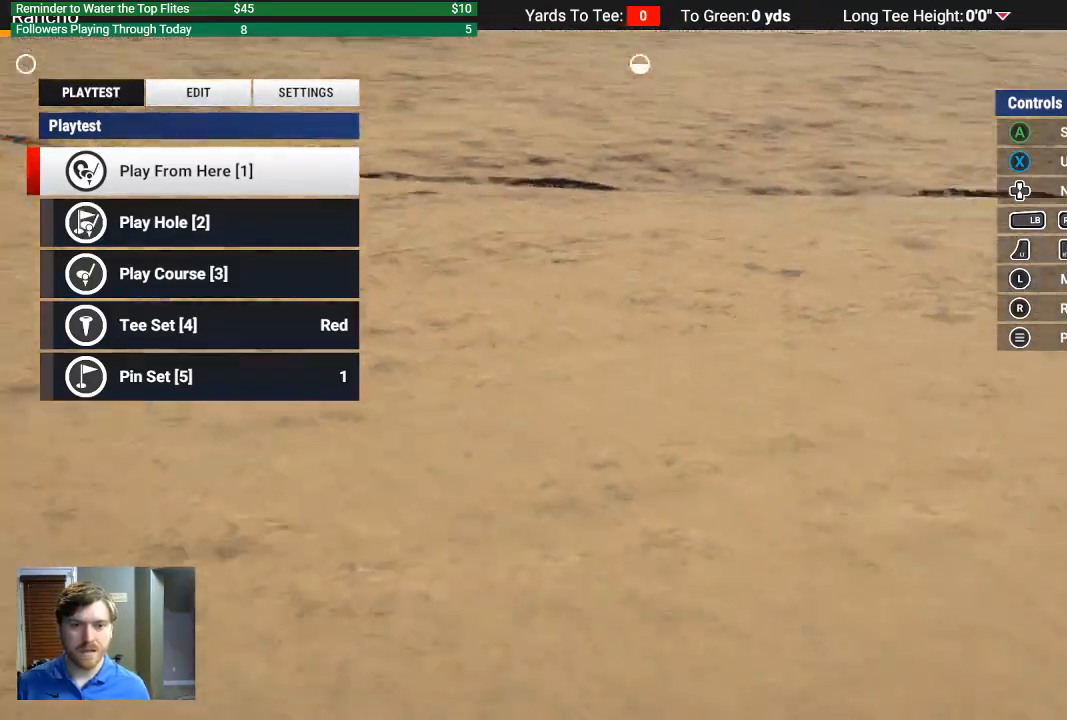
{"buttons": [], "left_stick": "down", "right_stick": "center", "events": [[267, "right_stick", "center"], [367, "L2", "up"]]}
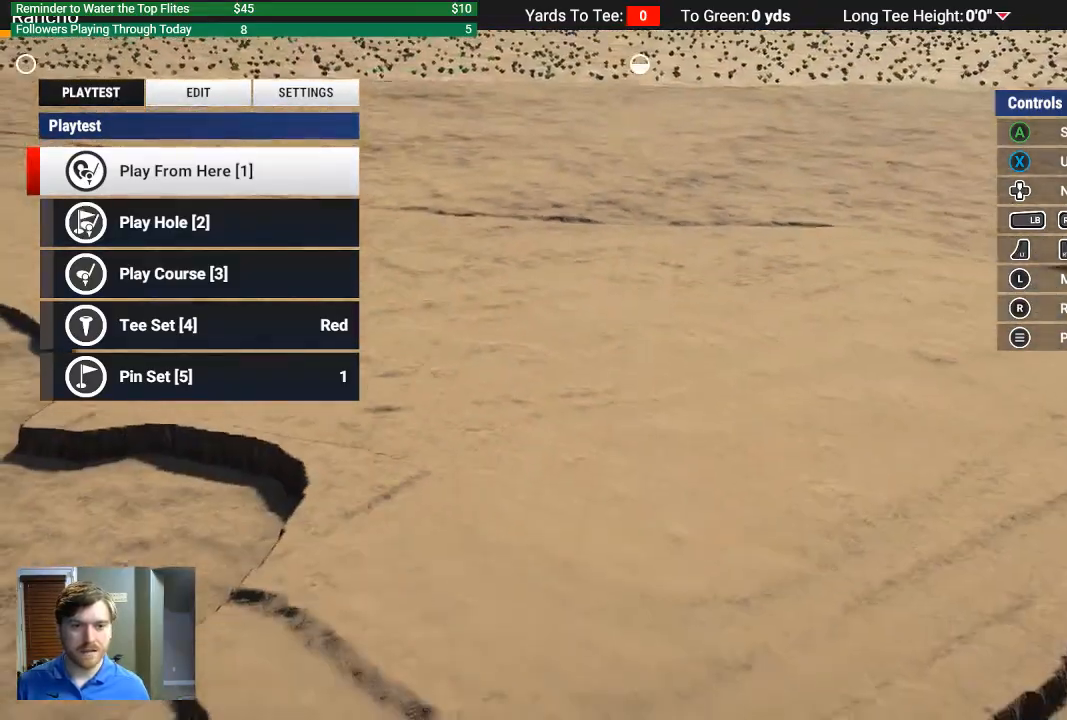
{"buttons": [], "left_stick": "center", "right_stick": "left", "events": [[367, "left_stick", "center"], [467, "right_stick", "left"]]}
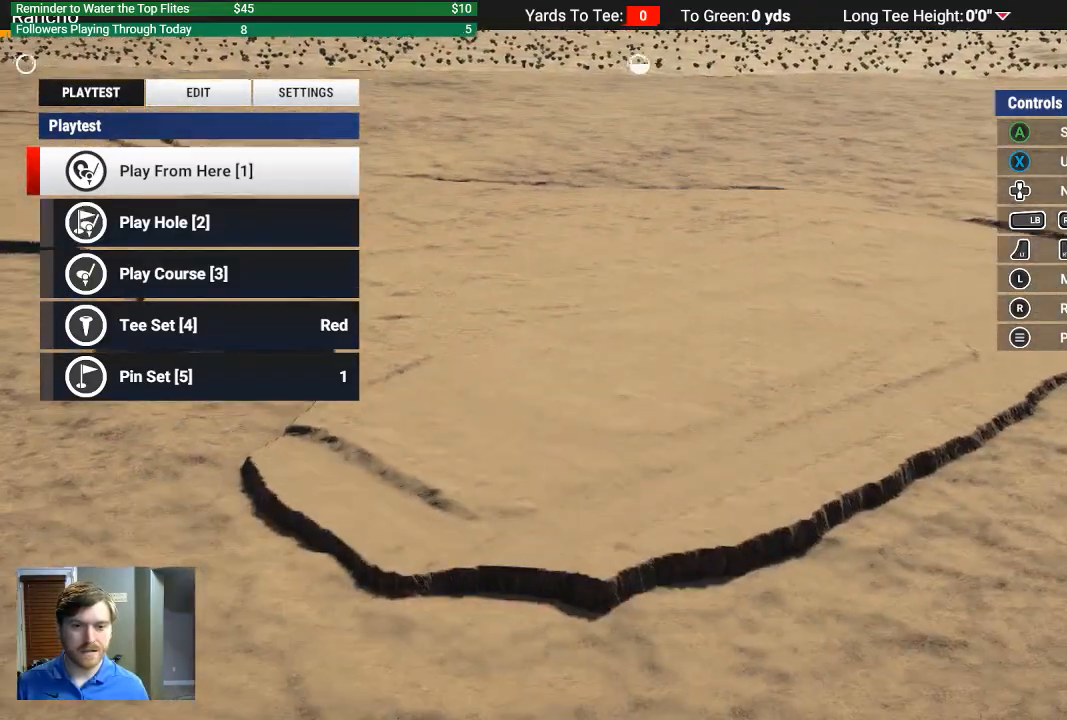
{"buttons": [], "left_stick": "center", "right_stick": "left", "events": []}
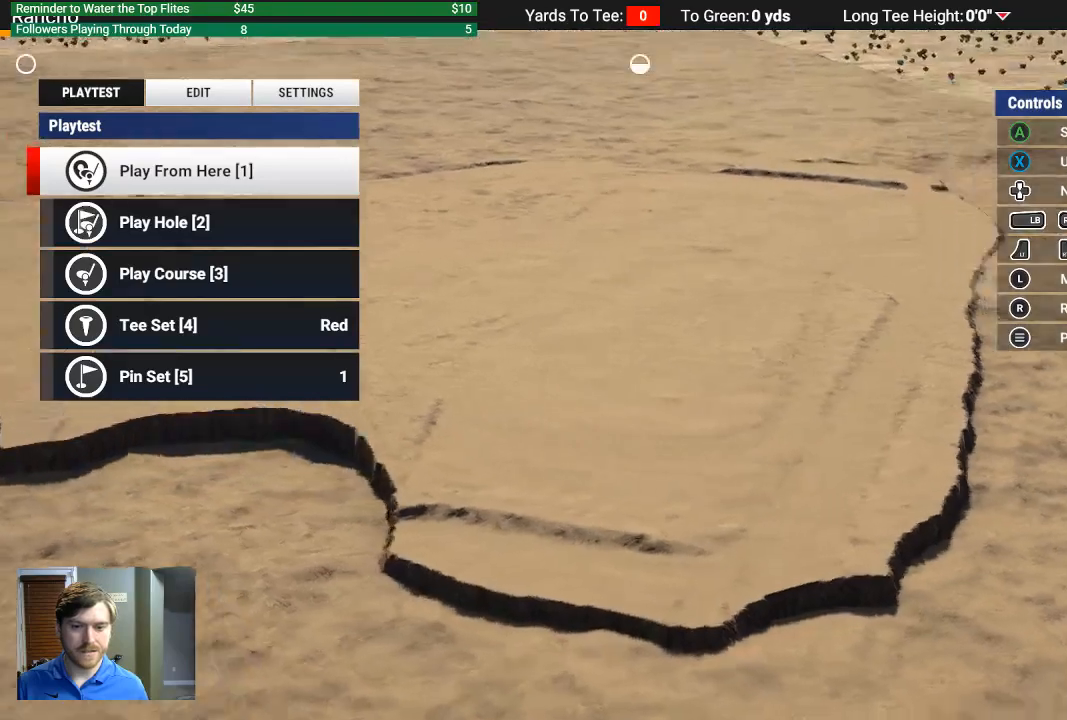
{"buttons": ["R2"], "left_stick": "center", "right_stick": "center", "events": [[200, "right_stick", "center"], [367, "R2", "down"]]}
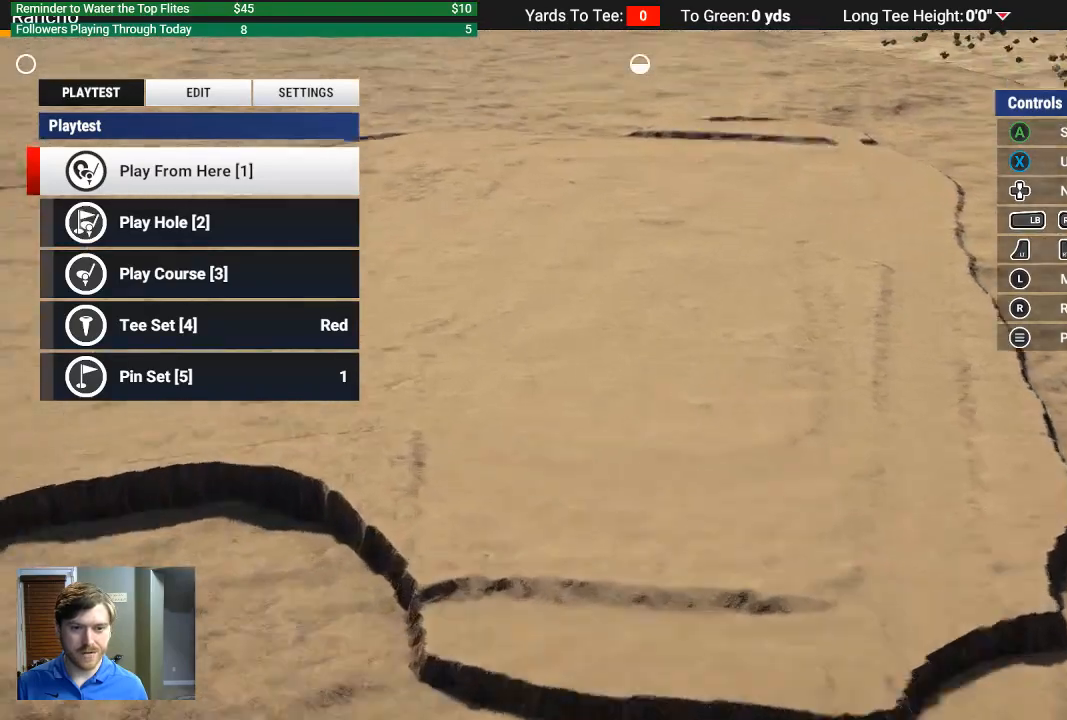
{"buttons": [], "left_stick": "center", "right_stick": "left", "events": [[200, "R2", "up"], [300, "right_stick", "left"]]}
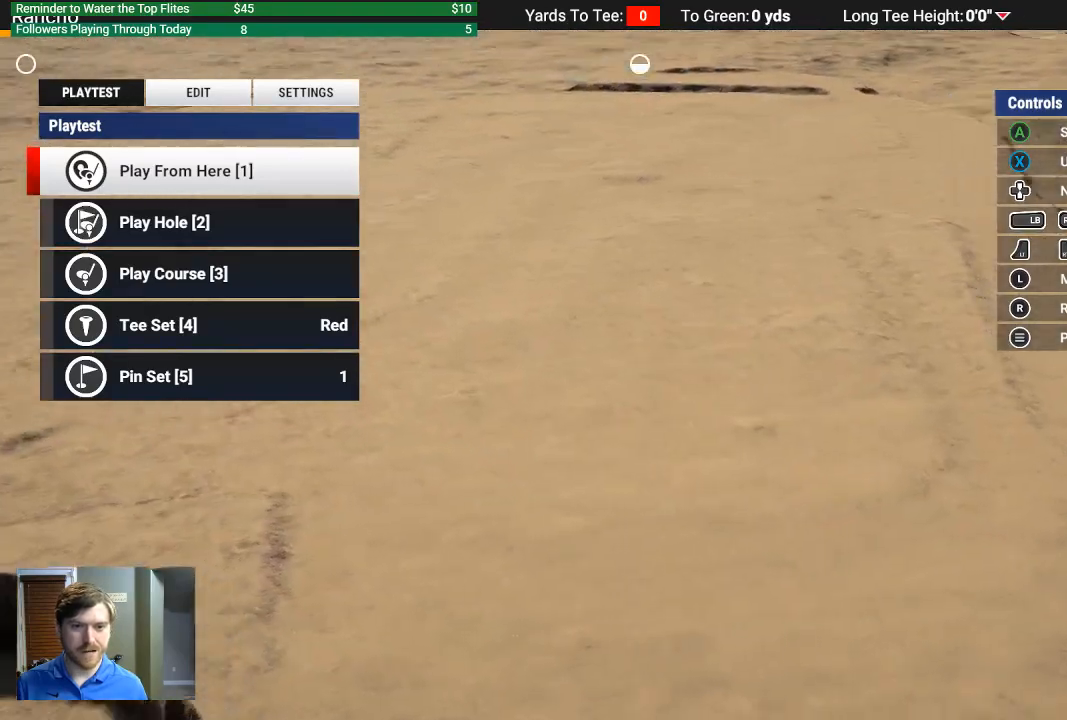
{"buttons": [], "left_stick": "center", "right_stick": "center", "events": [[67, "right_stick", "down-left"], [400, "right_stick", "center"]]}
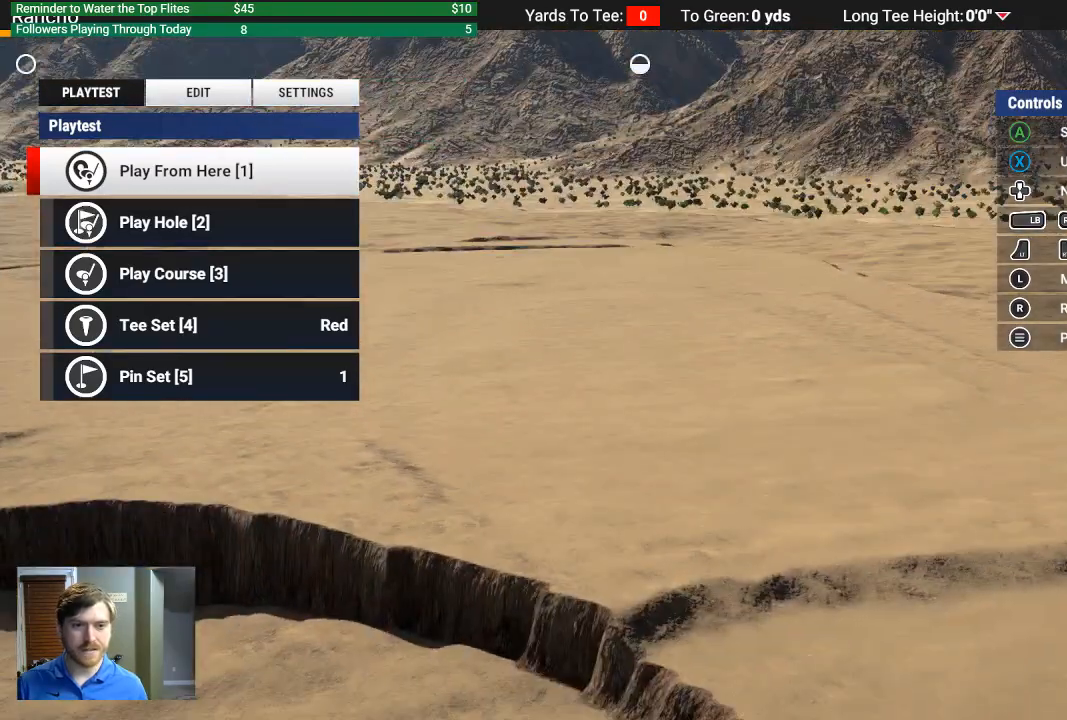
{"buttons": [], "left_stick": "center", "right_stick": "right", "events": [[267, "right_stick", "right"]]}
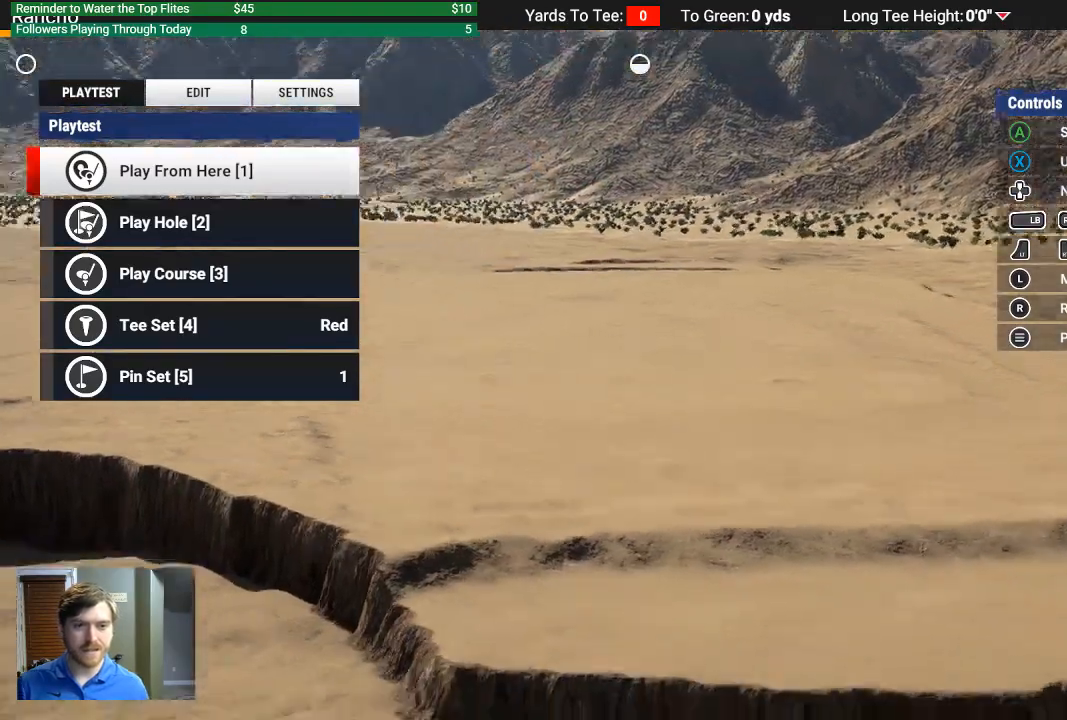
{"buttons": [], "left_stick": "center", "right_stick": "center", "events": [[67, "right_stick", "center"]]}